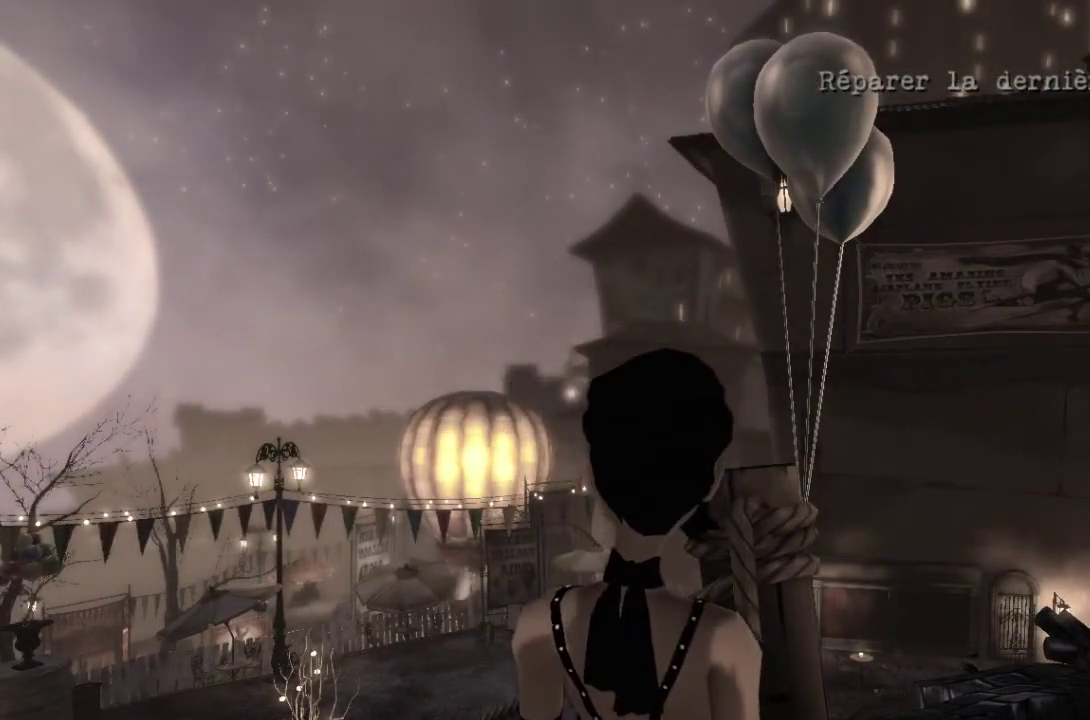
Gameplay with a controller (Xbox layout); each line is a JSON object with the inputs held at the frame after it. "events" lists button and stick changes between this image and that frame as [ms after this image, input, new state], when the widget could be followed in between. Not read: L1 L2 L3 R1 R2 R3.
{"buttons": [], "left_stick": "center", "right_stick": "down", "events": [[433, "right_stick", "down"]]}
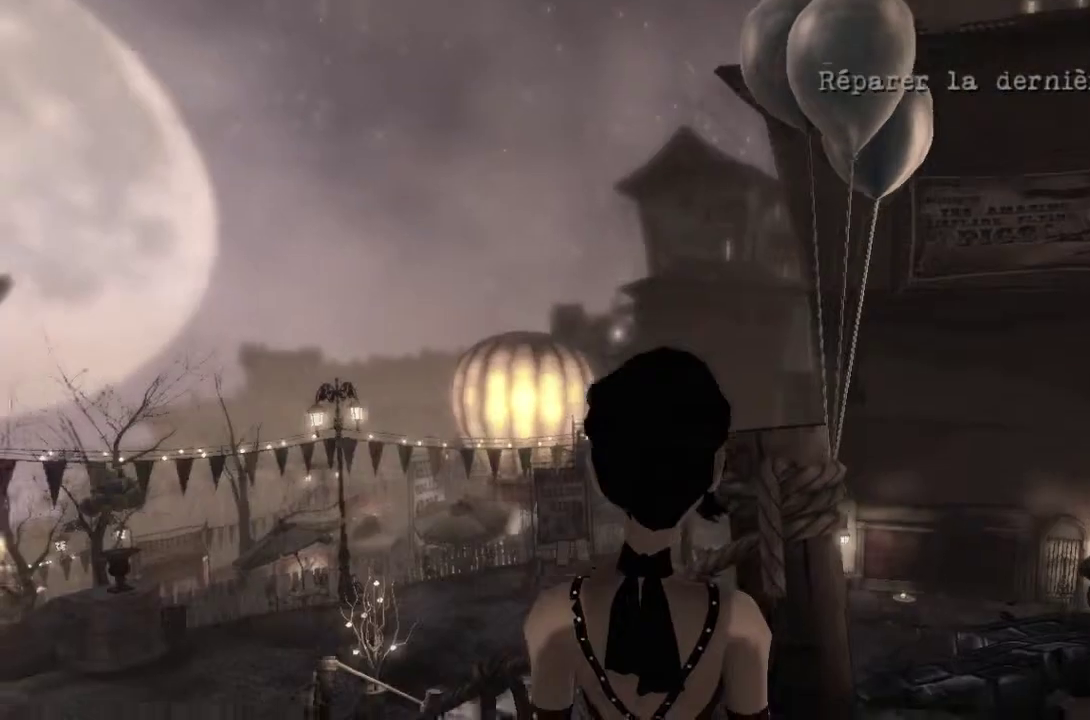
{"buttons": [], "left_stick": "center", "right_stick": "center", "events": [[67, "right_stick", "center"]]}
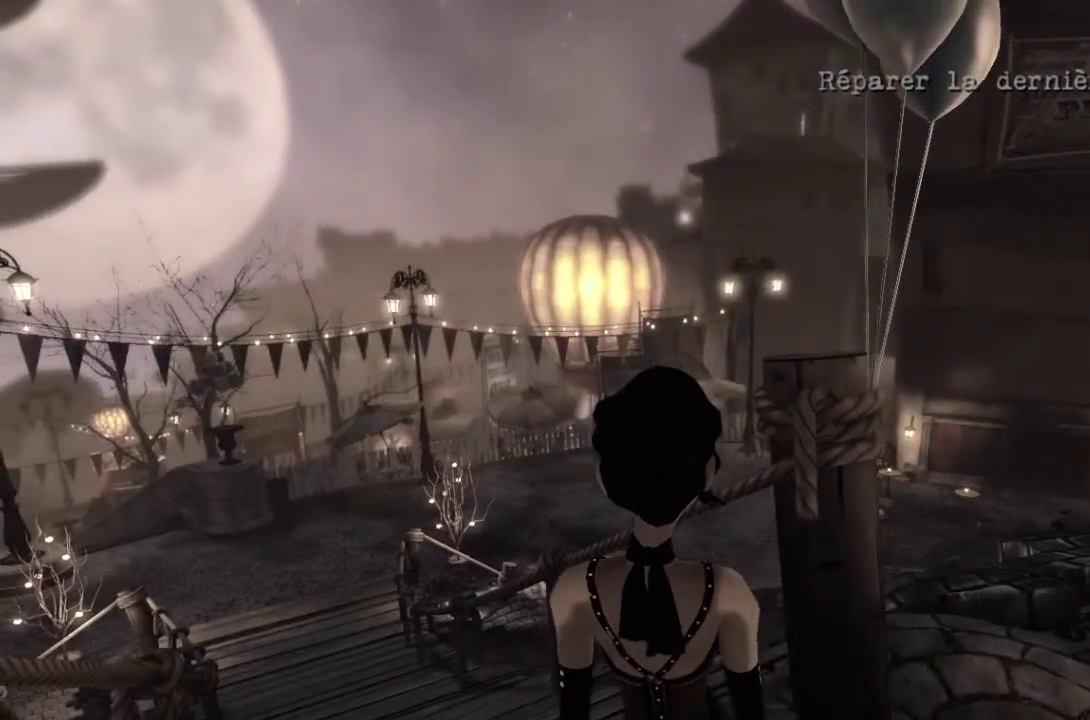
{"buttons": [], "left_stick": "center", "right_stick": "center", "events": []}
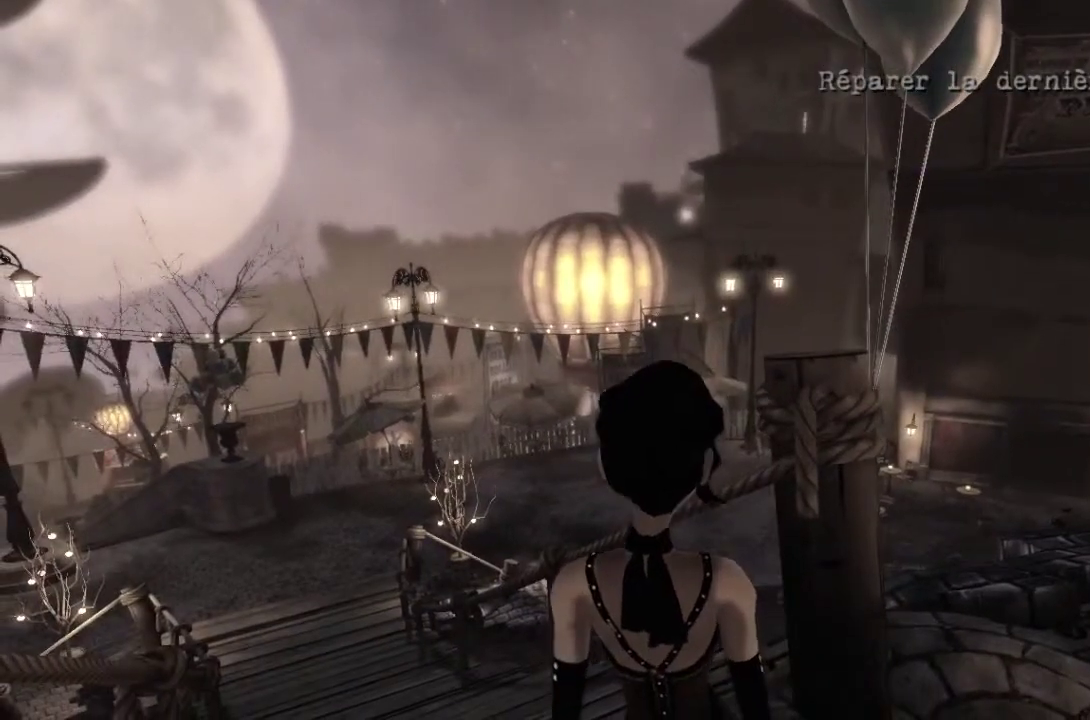
{"buttons": [], "left_stick": "center", "right_stick": "center", "events": [[100, "right_stick", "up"], [367, "right_stick", "center"]]}
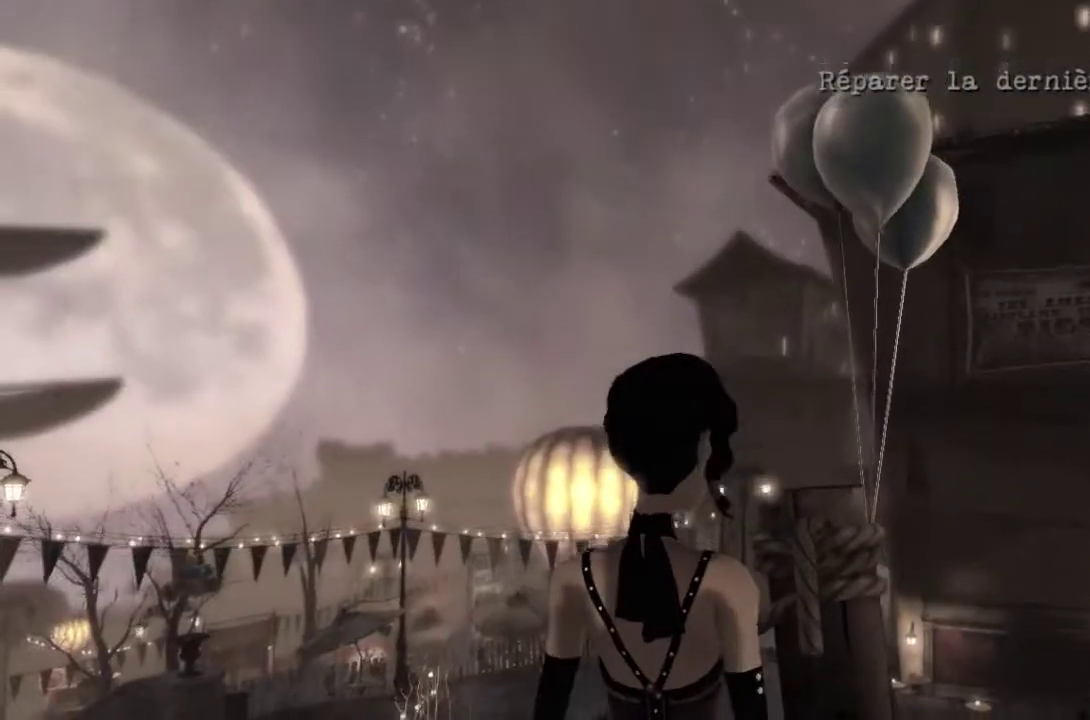
{"buttons": [], "left_stick": "center", "right_stick": "center", "events": []}
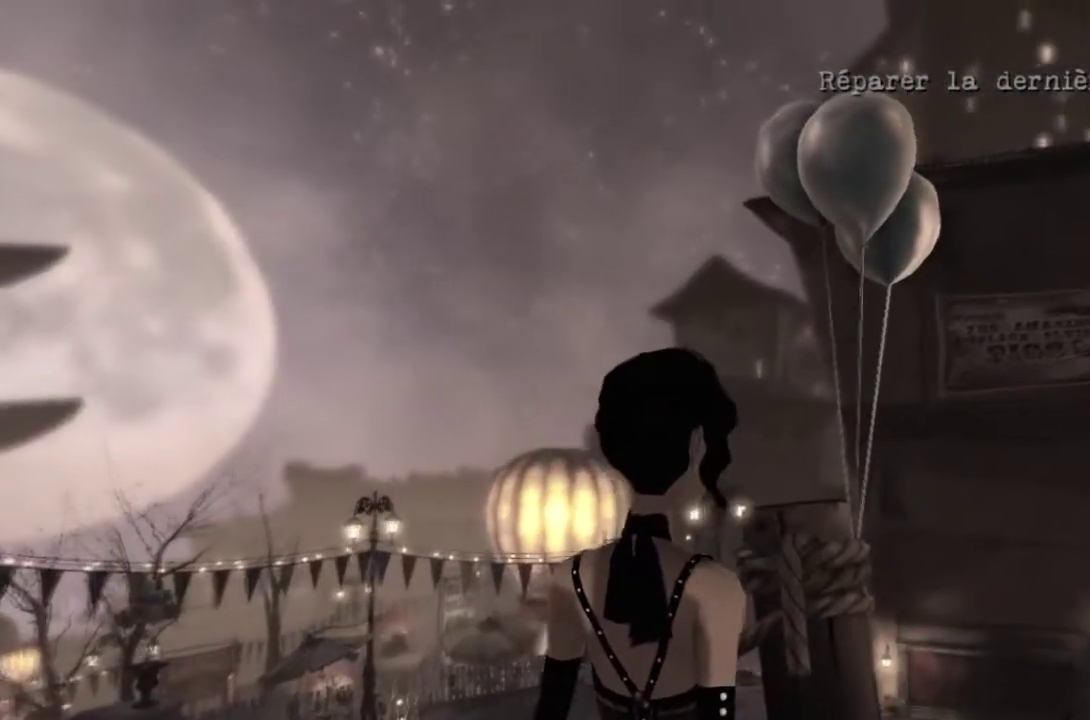
{"buttons": [], "left_stick": "center", "right_stick": "center", "events": [[167, "right_stick", "left"], [234, "right_stick", "center"]]}
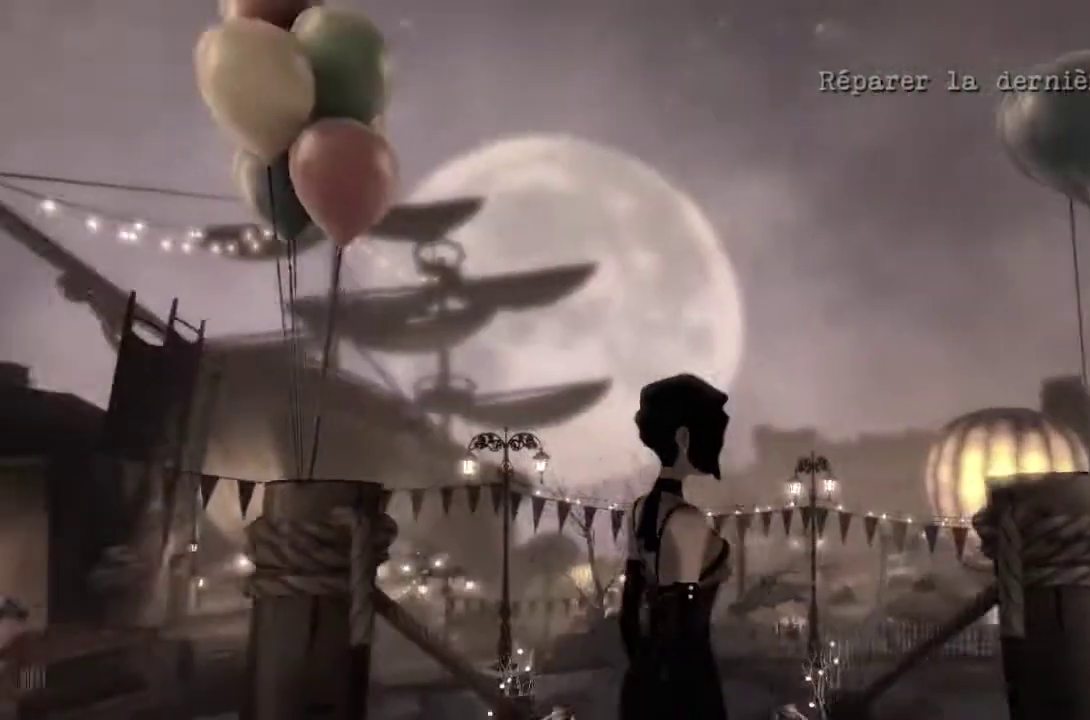
{"buttons": [], "left_stick": "center", "right_stick": "center", "events": []}
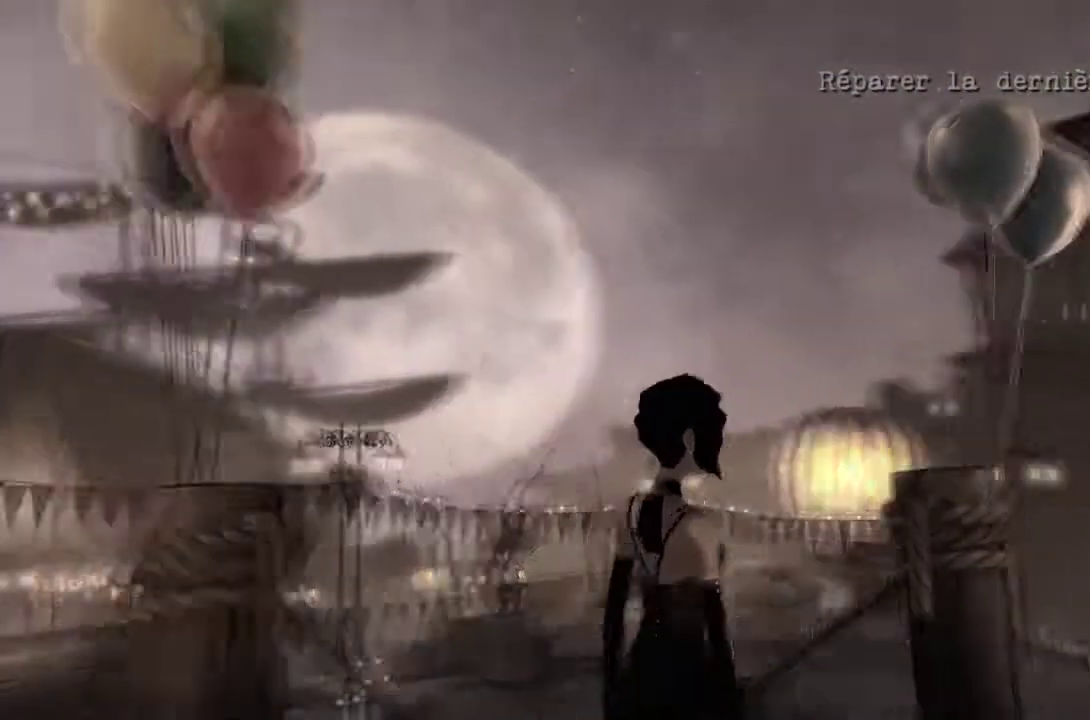
{"buttons": [], "left_stick": "center", "right_stick": "center", "events": []}
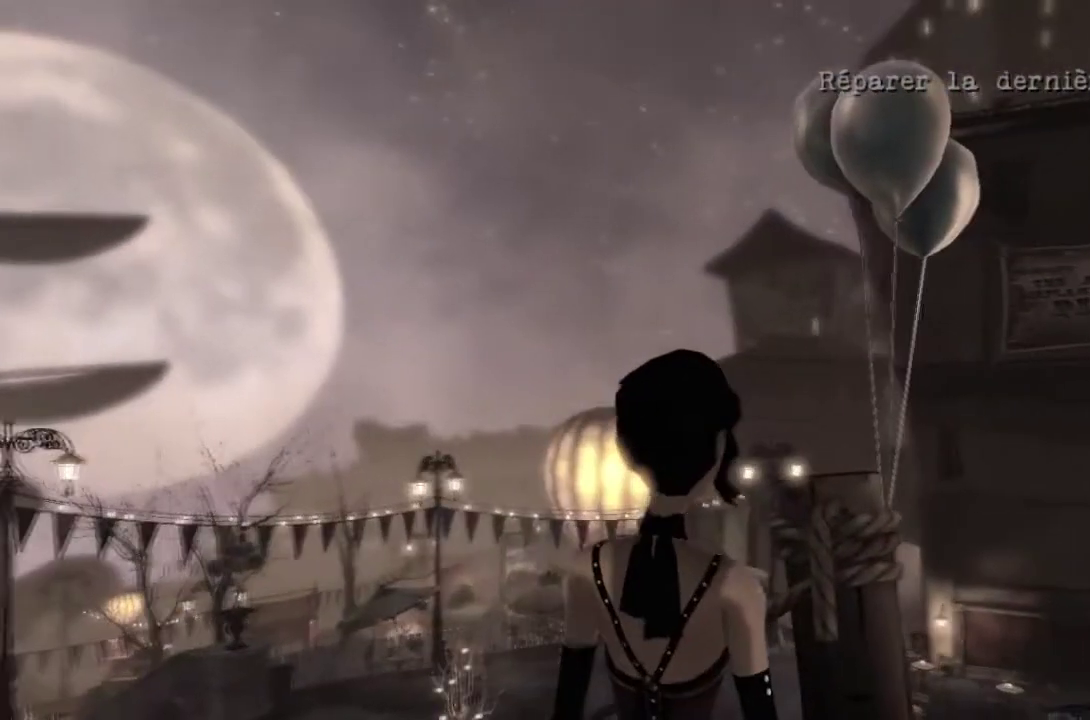
{"buttons": [], "left_stick": "center", "right_stick": "center", "events": []}
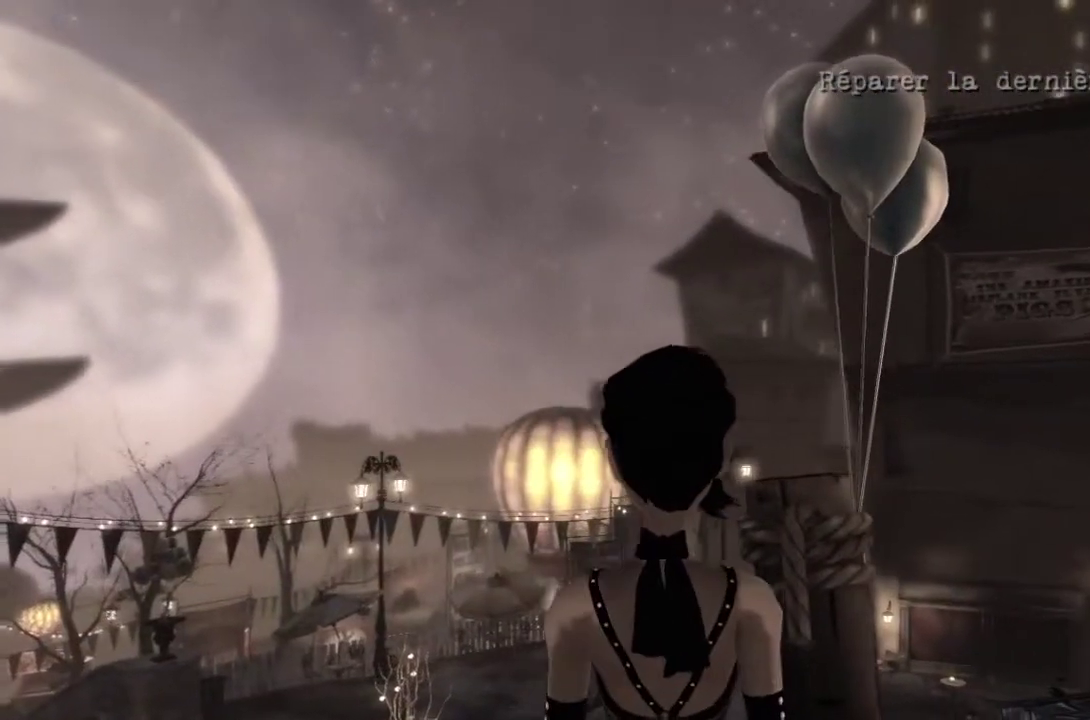
{"buttons": [], "left_stick": "center", "right_stick": "center", "events": []}
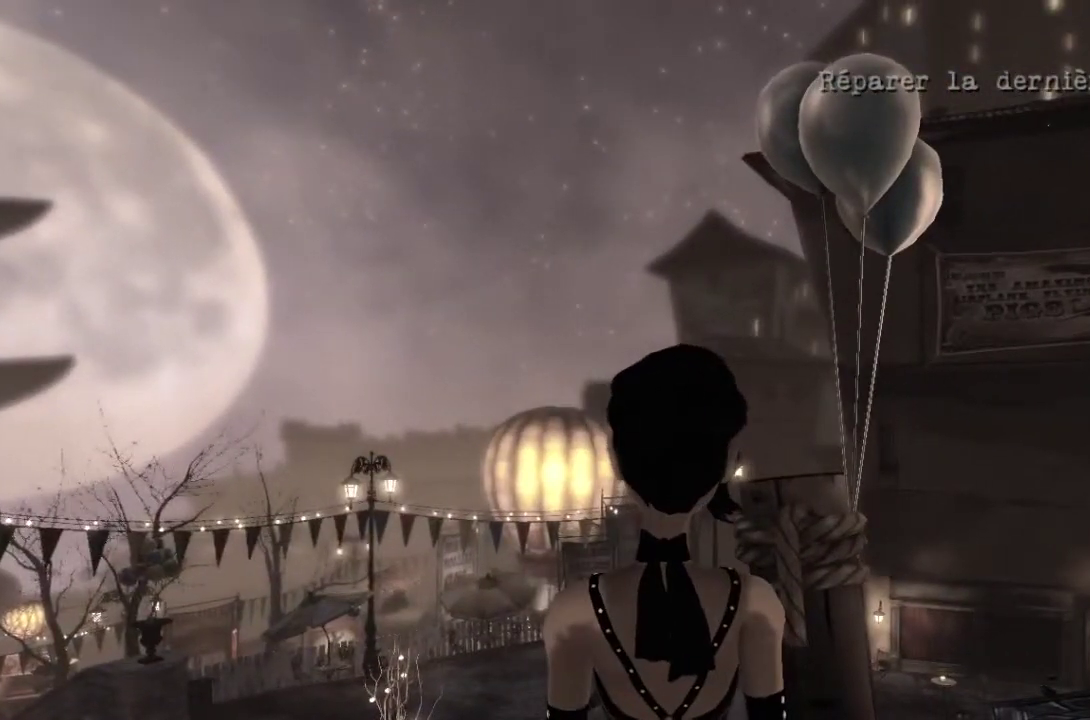
{"buttons": [], "left_stick": "center", "right_stick": "center", "events": []}
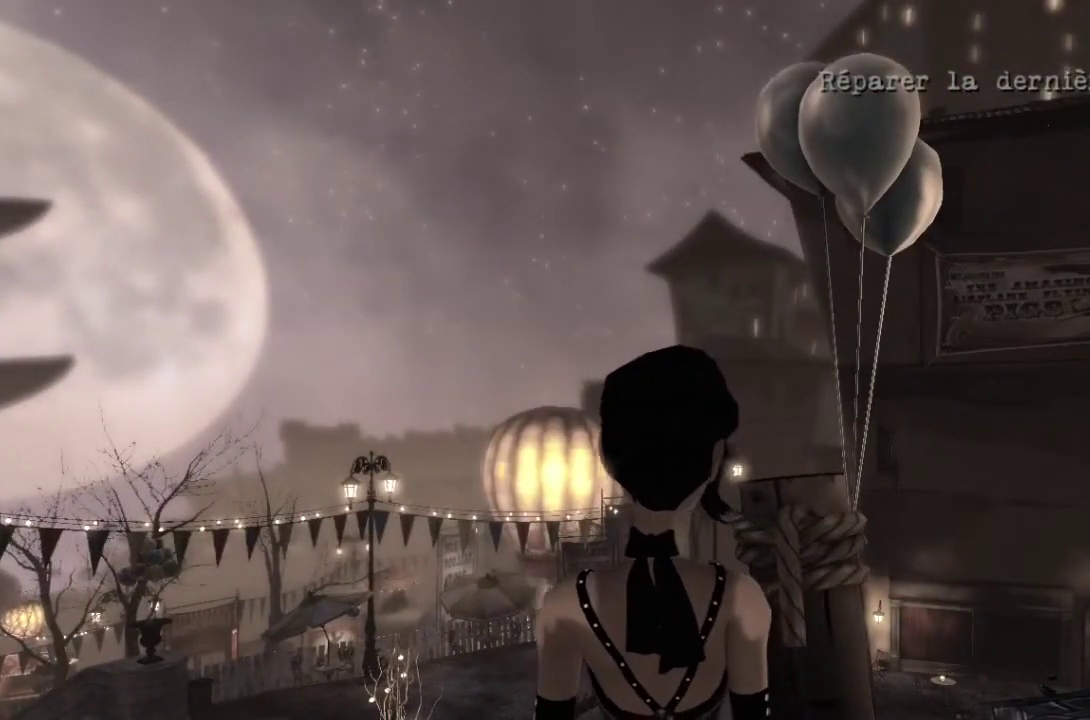
{"buttons": [], "left_stick": "center", "right_stick": "down-left", "events": [[400, "right_stick", "down"], [501, "right_stick", "down-left"]]}
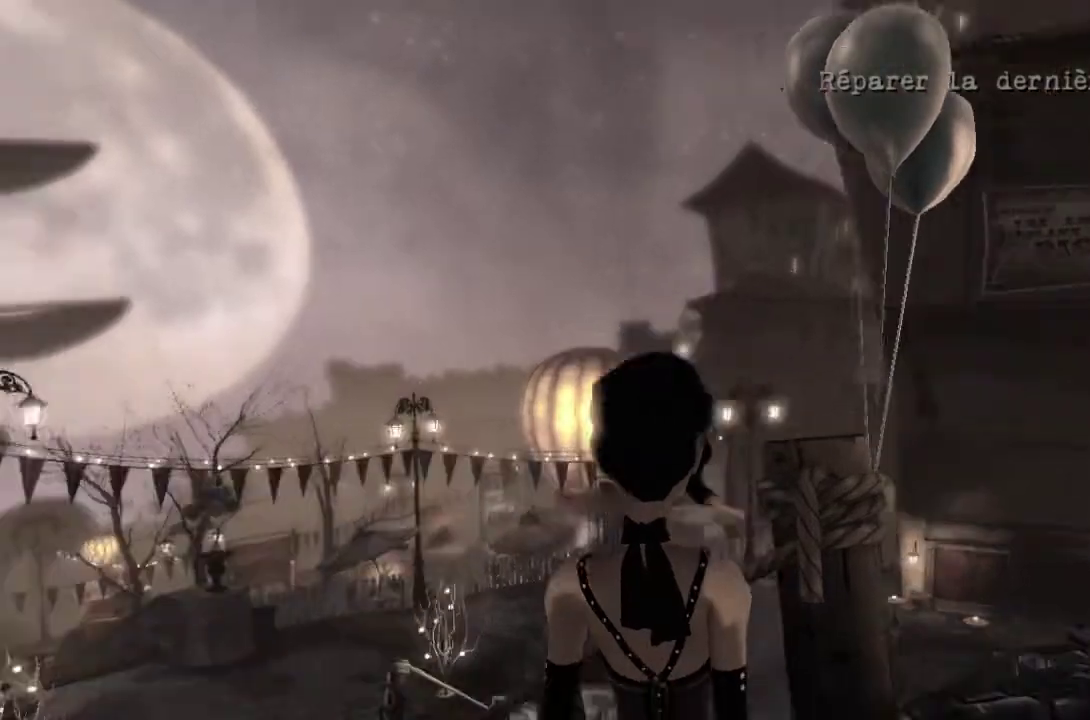
{"buttons": [], "left_stick": "center", "right_stick": "down-left", "events": [[166, "right_stick", "center"], [467, "right_stick", "down-left"]]}
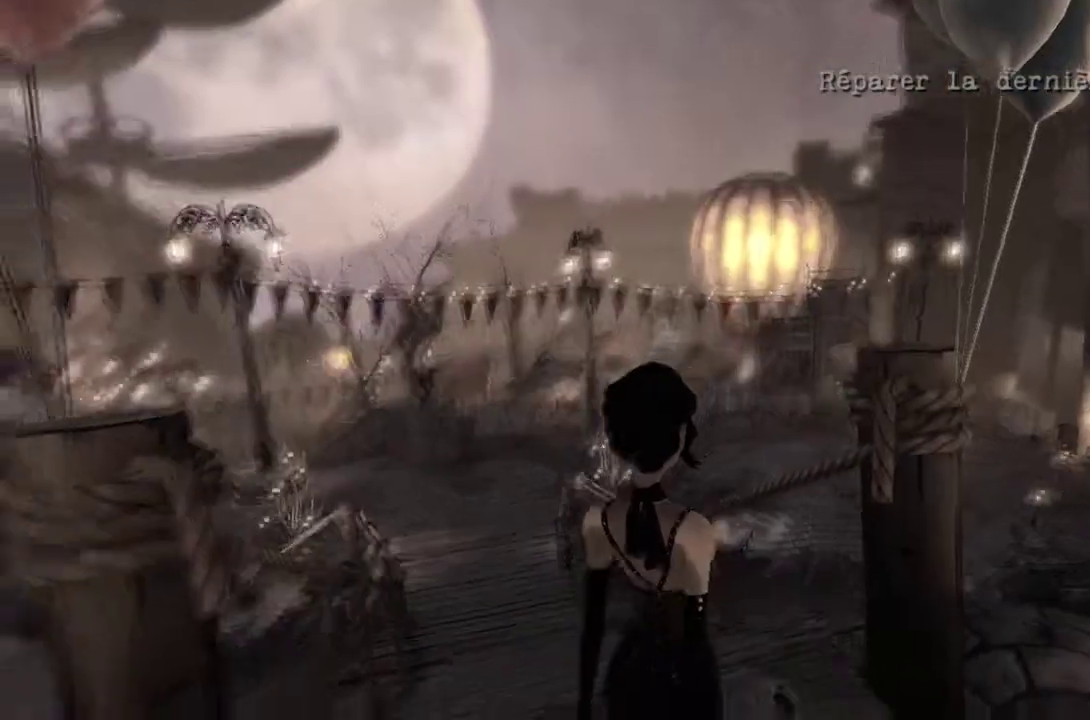
{"buttons": [], "left_stick": "center", "right_stick": "center", "events": [[134, "right_stick", "center"]]}
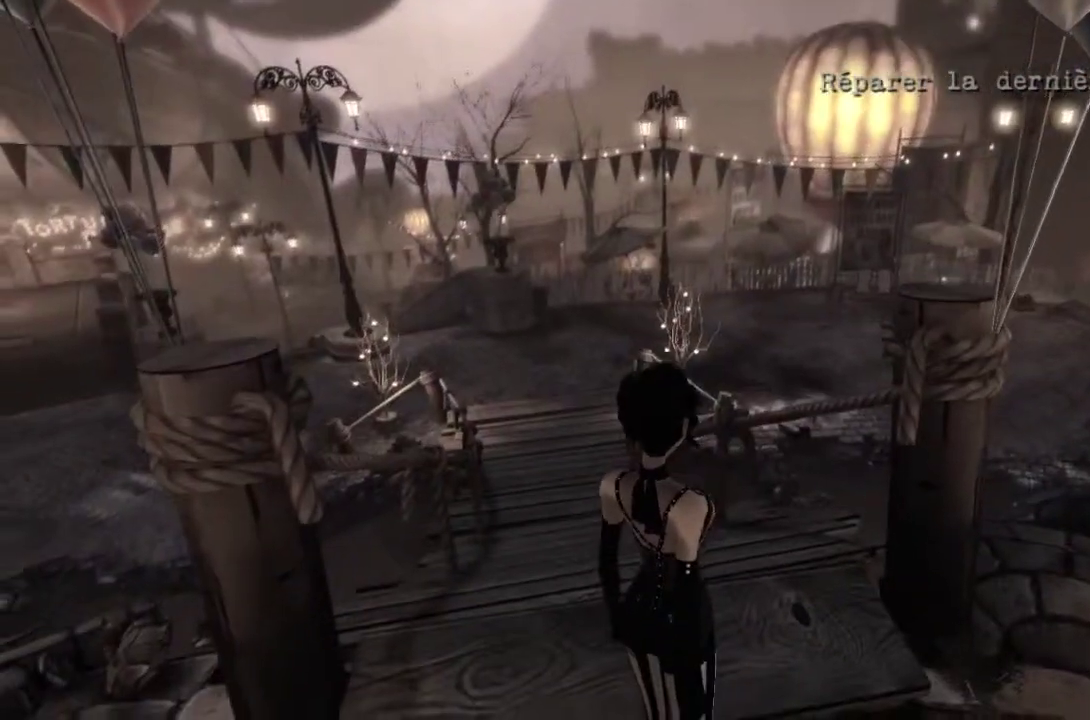
{"buttons": [], "left_stick": "center", "right_stick": "center", "events": []}
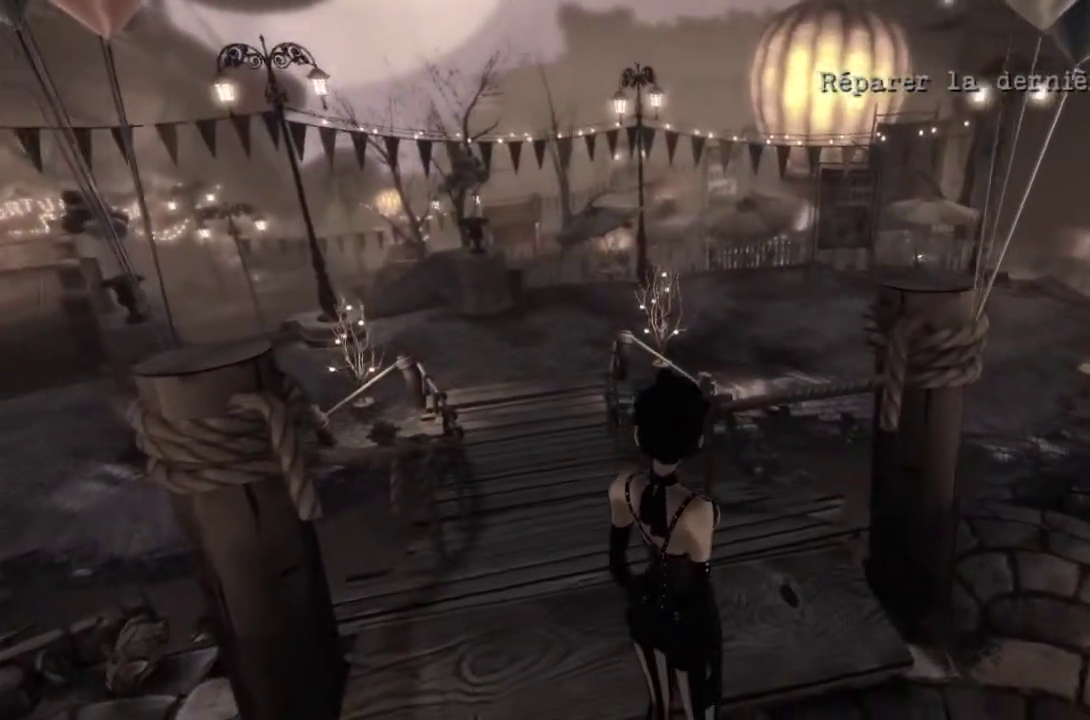
{"buttons": [], "left_stick": "center", "right_stick": "center", "events": []}
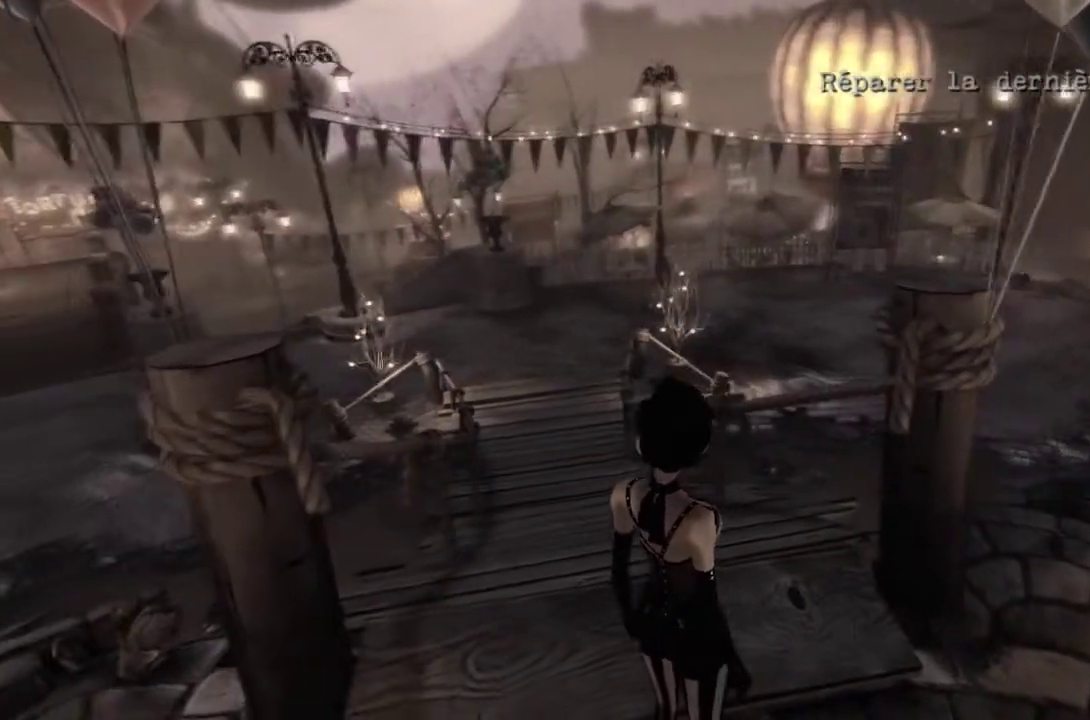
{"buttons": [], "left_stick": "center", "right_stick": "center", "events": []}
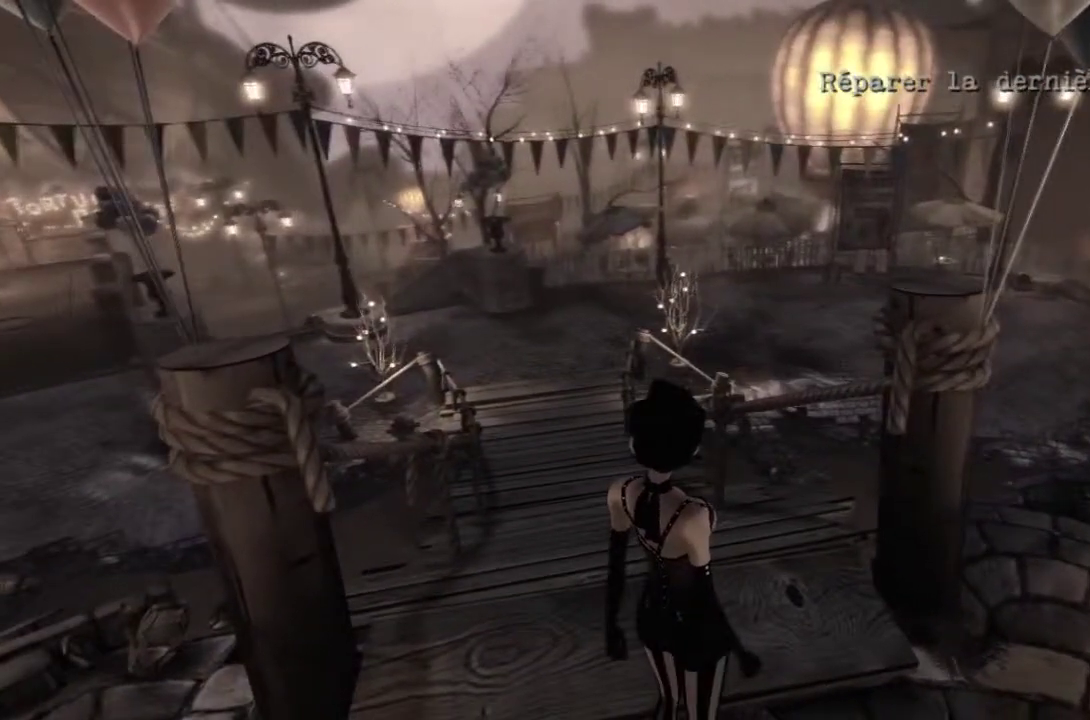
{"buttons": [], "left_stick": "up", "right_stick": "center", "events": [[467, "left_stick", "up"]]}
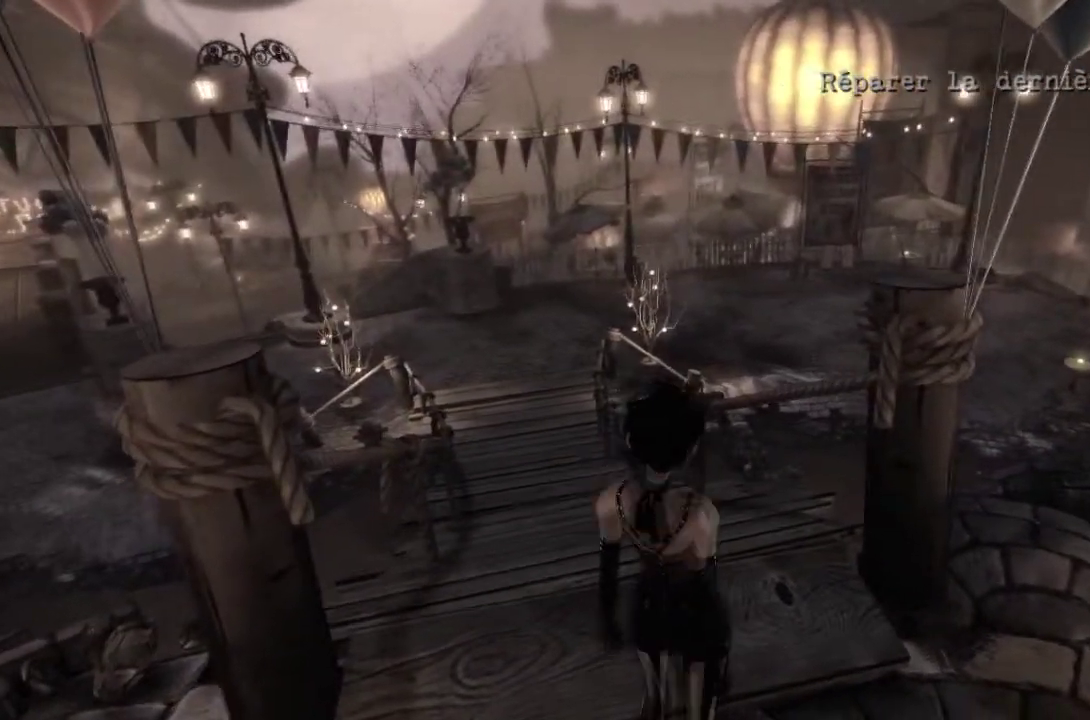
{"buttons": ["A"], "left_stick": "up", "right_stick": "center", "events": [[267, "A", "down"]]}
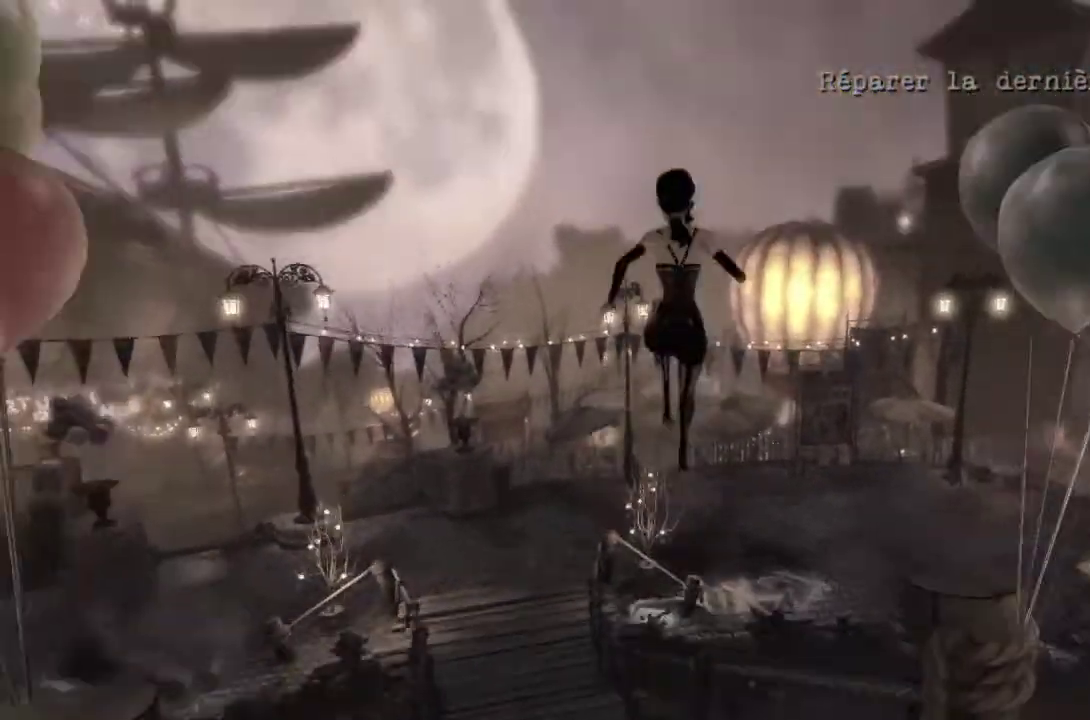
{"buttons": ["A"], "left_stick": "up-right", "right_stick": "center", "events": [[33, "B", "down"], [234, "B", "up"], [267, "A", "up"], [400, "A", "down"], [501, "left_stick", "up-right"]]}
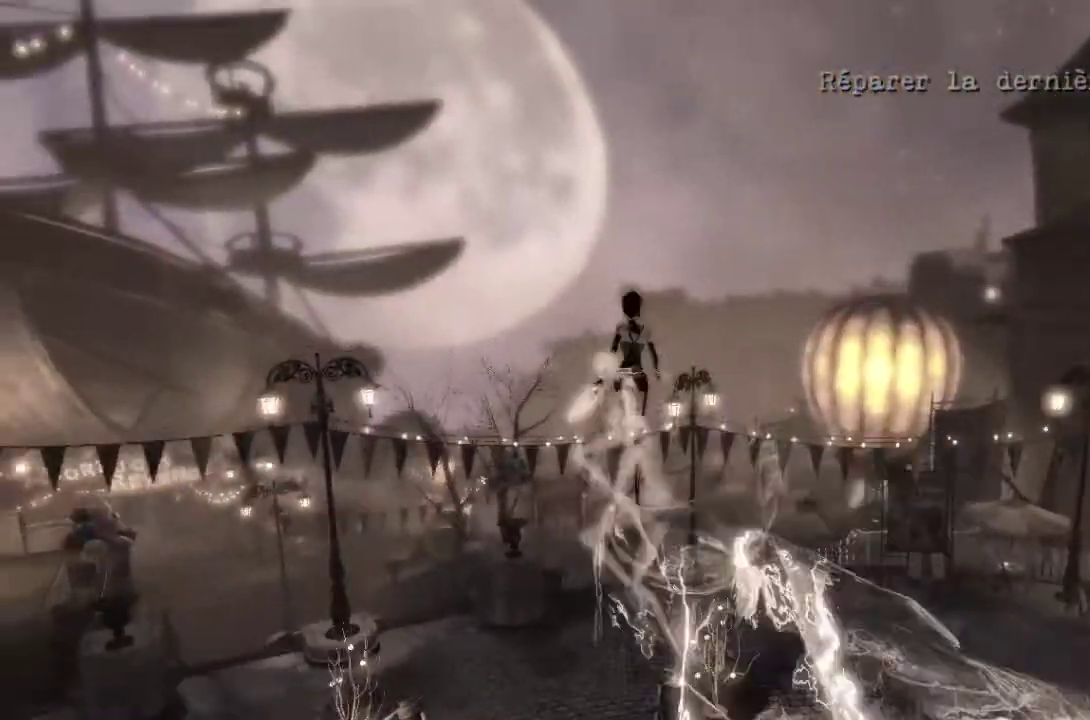
{"buttons": [], "left_stick": "down", "right_stick": "center", "events": [[200, "left_stick", "up"], [233, "A", "up"], [367, "left_stick", "down"]]}
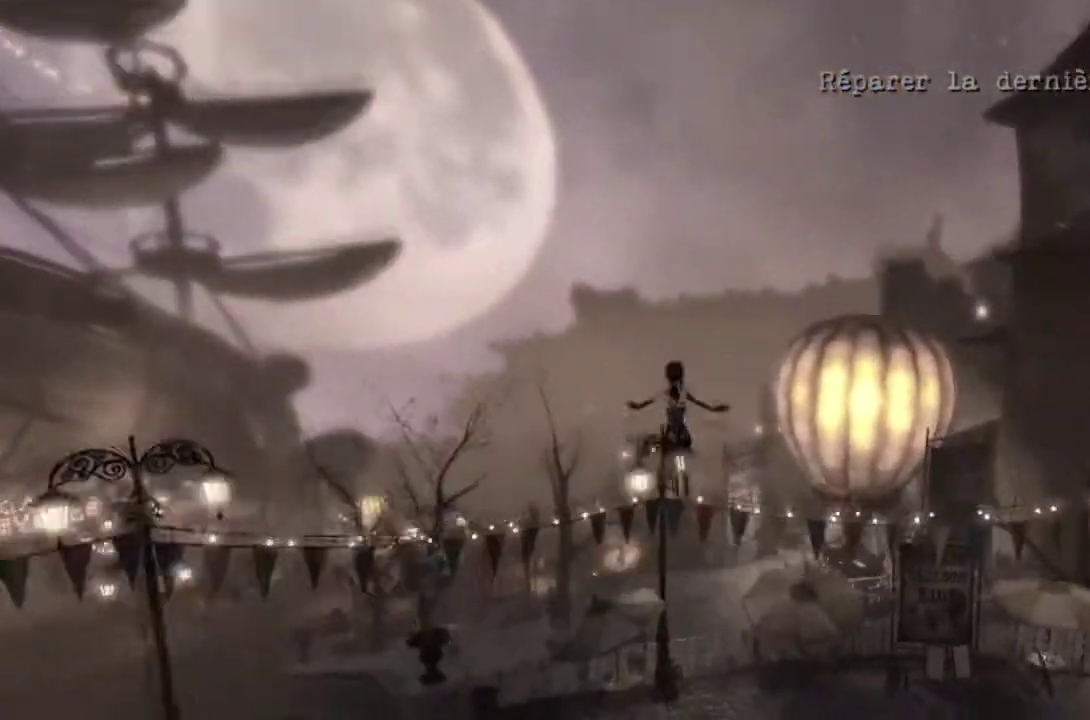
{"buttons": [], "left_stick": "center", "right_stick": "center", "events": [[33, "left_stick", "center"], [367, "left_stick", "up"], [434, "left_stick", "center"]]}